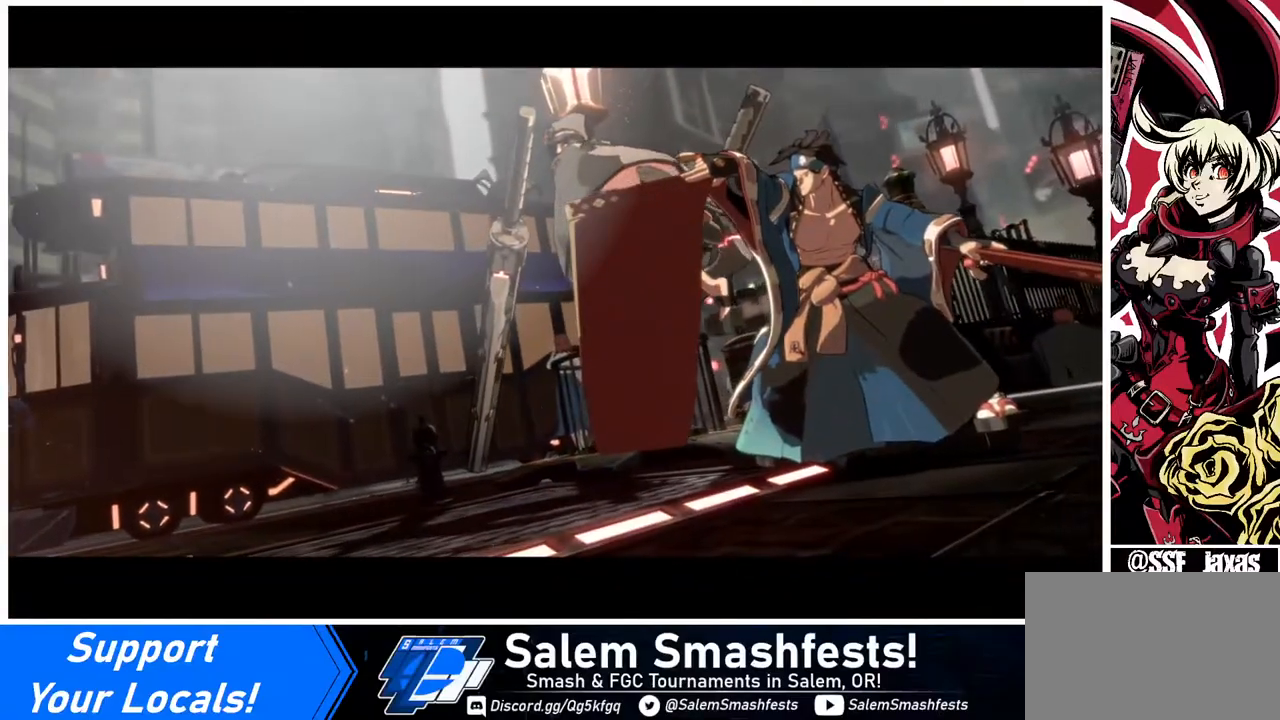
Gameplay with a controller (arcade stick); each line is a JSON object with the inputs held at the frame after it. "events" lists button and stick changes between this image and that frame as [ms after this image, input, new state], when the widget could be followed in between. Not read: L3 R3.
{"buttons": [], "events": []}
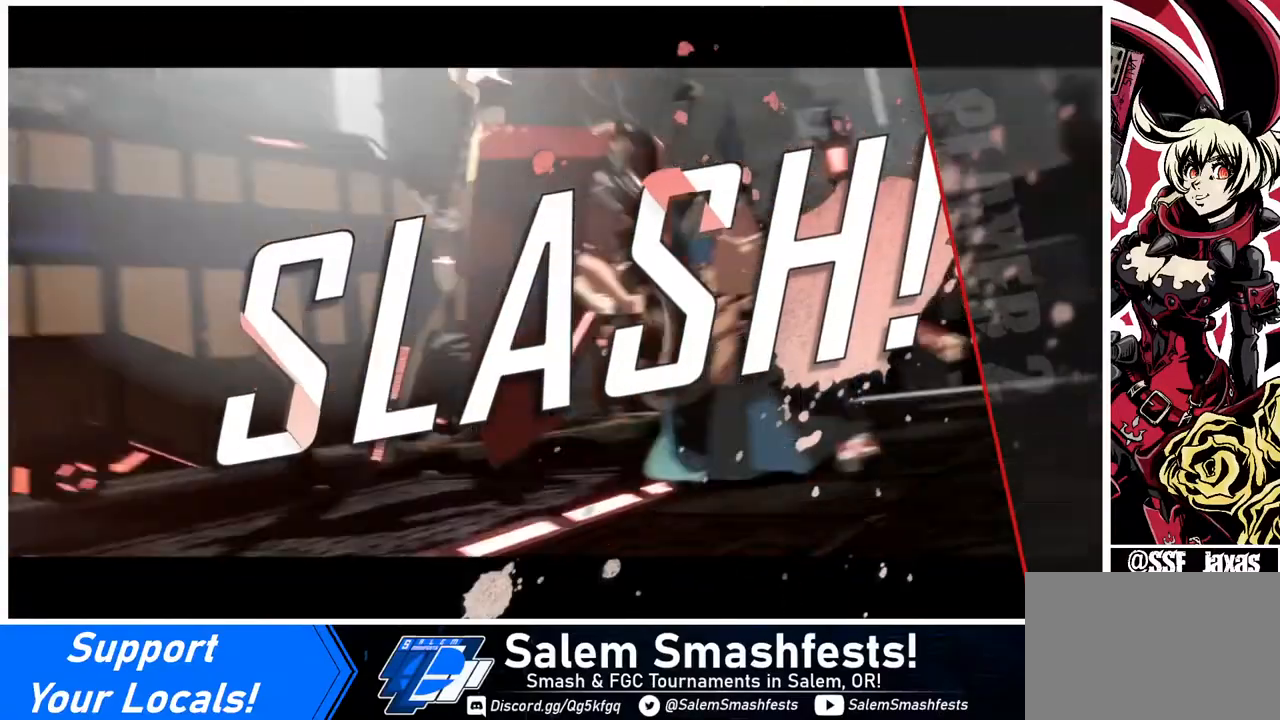
{"buttons": ["CROSS"], "events": [[40, "CROSS", "down"], [200, "CROSS", "up"], [320, "CROSS", "down"]]}
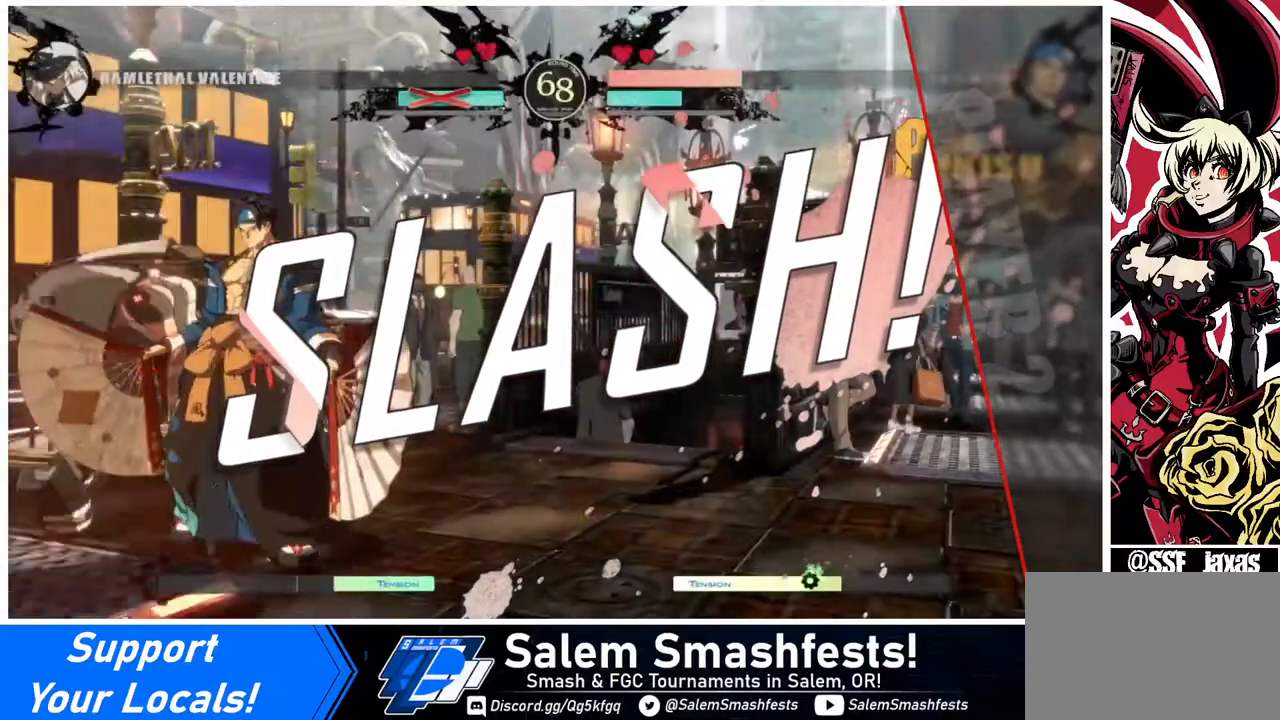
{"buttons": [], "events": [[40, "CROSS", "up"], [400, "CROSS", "down"], [520, "CROSS", "up"]]}
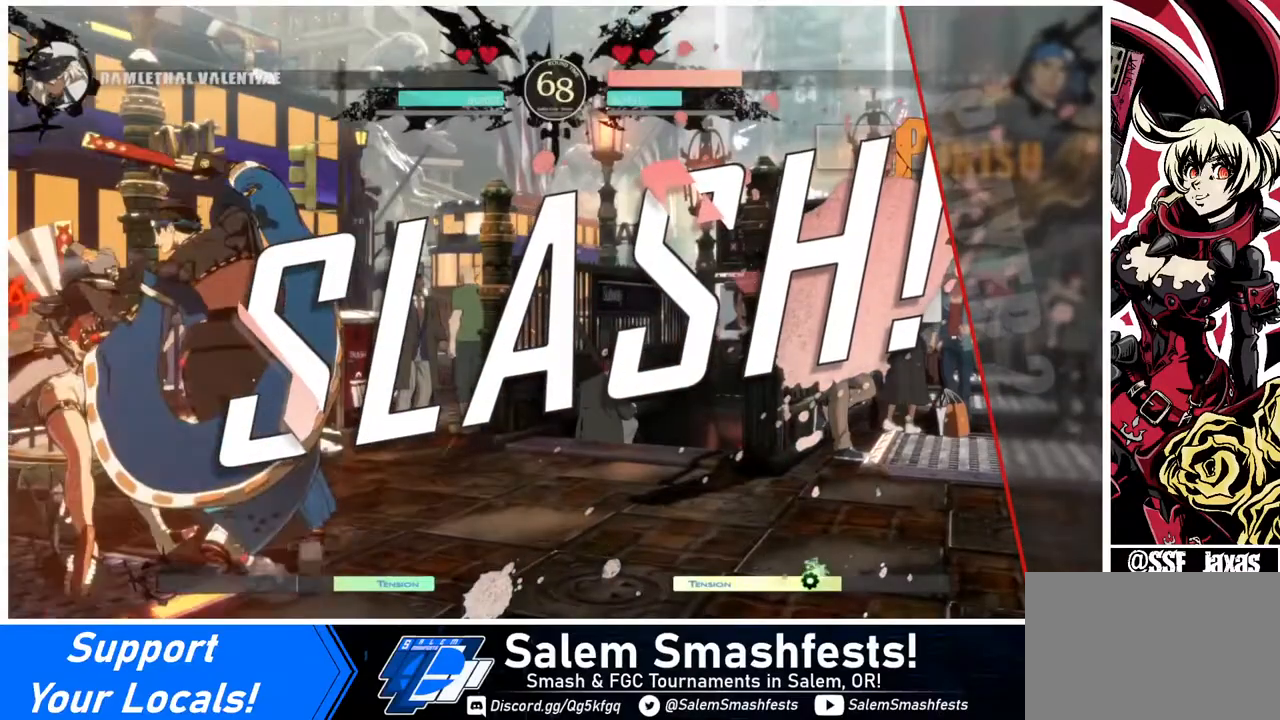
{"buttons": [], "events": [[120, "CROSS", "down"], [280, "CROSS", "up"], [320, "CROSS", "down"], [440, "CROSS", "up"]]}
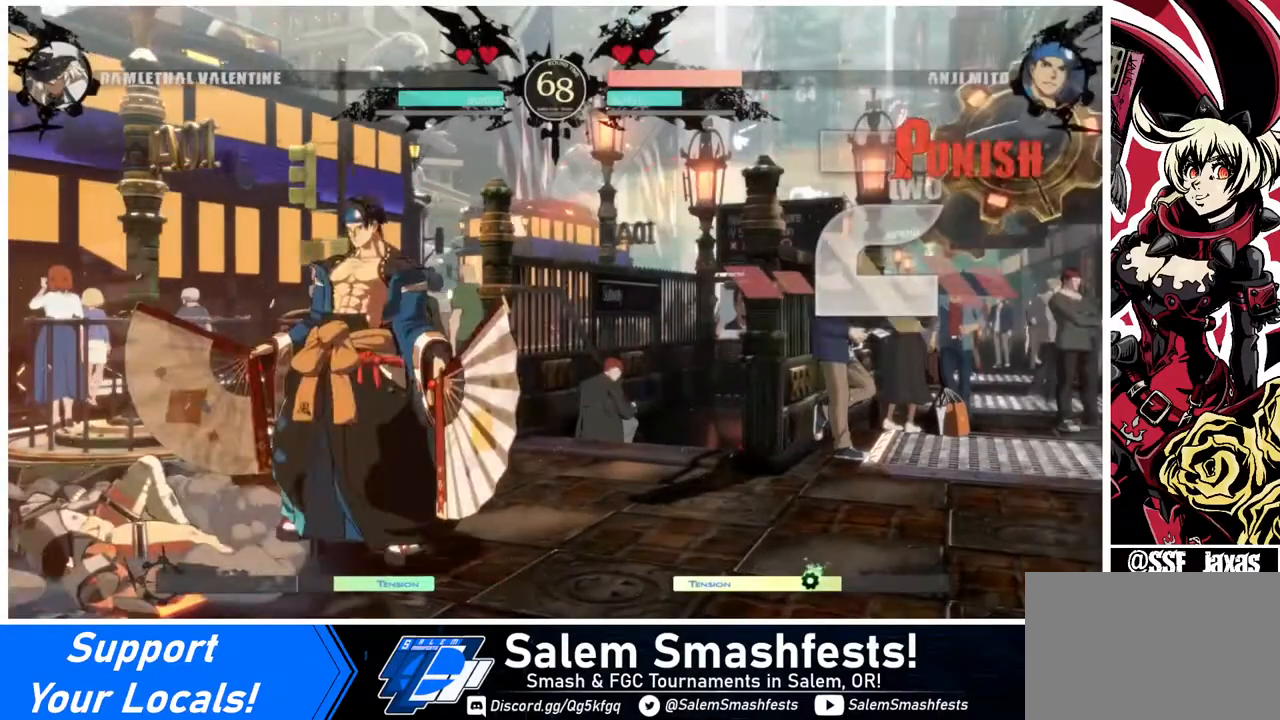
{"buttons": ["CROSS", "SQUARE", "TRIANGLE", "DPAD_LEFT"], "events": [[120, "CROSS", "down"], [280, "CROSS", "up"], [440, "SQUARE", "down"], [440, "TRIANGLE", "down"], [480, "CROSS", "down"], [480, "DPAD_LEFT", "down"]]}
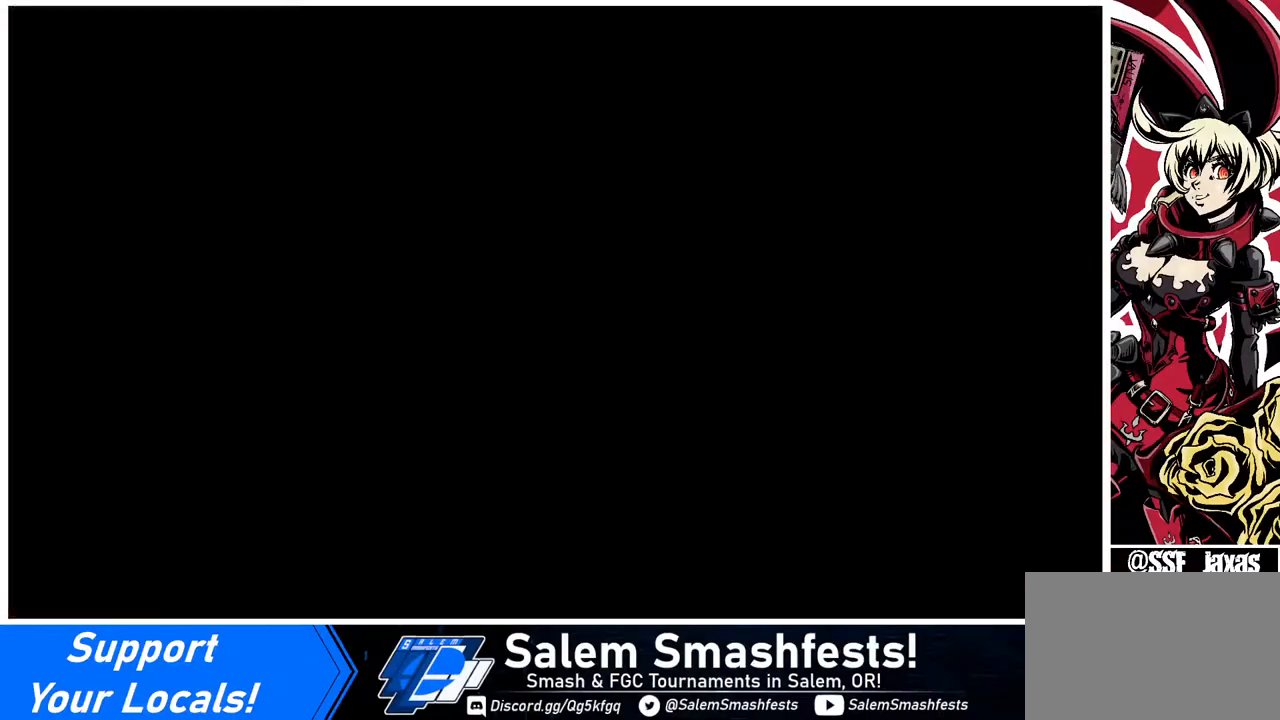
{"buttons": ["SQUARE", "TRIANGLE", "R1"]}
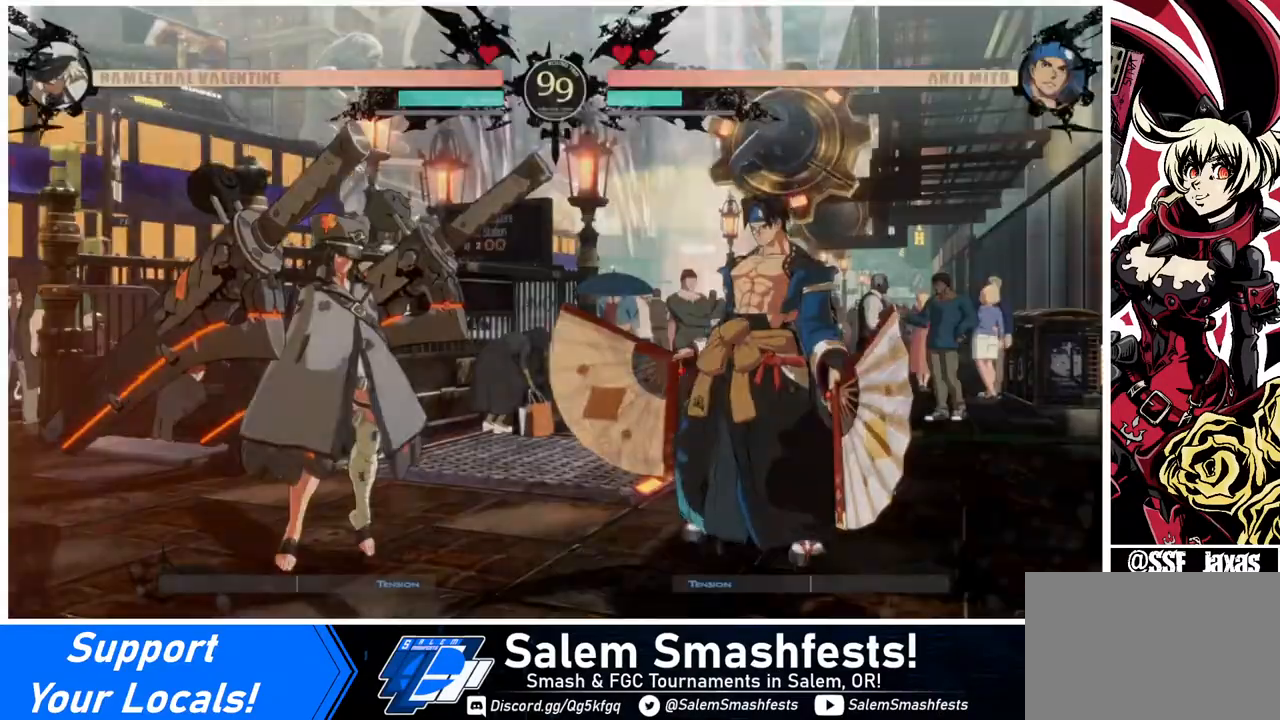
{"buttons": ["CROSS", "SQUARE", "R1", "DPAD_DOWN", "DPAD_LEFT"]}
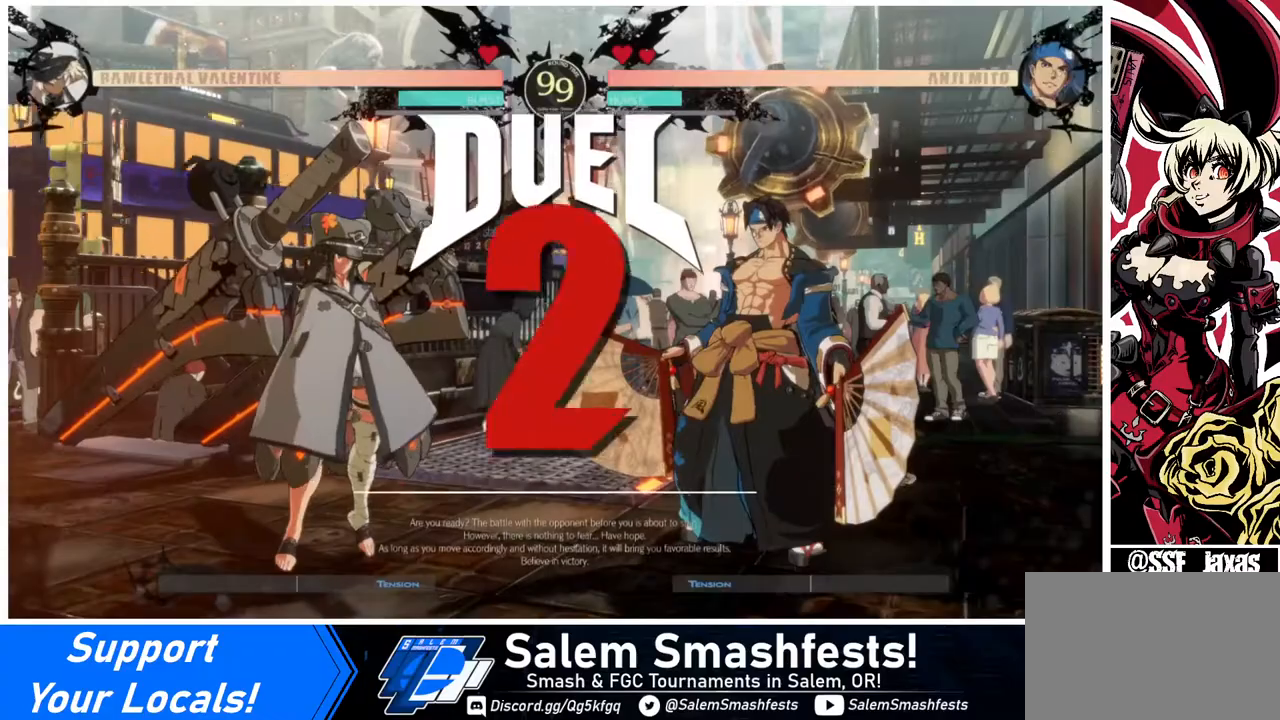
{"buttons": ["DPAD_DOWN"], "events": [[40, "CROSS", "up"], [40, "DPAD_LEFT", "up"], [40, "R1", "up"], [40, "SQUARE", "up"], [120, "DPAD_DOWN", "up"], [120, "DPAD_RIGHT", "down"], [200, "TRIANGLE", "down"], [240, "DPAD_LEFT", "down"], [240, "DPAD_RIGHT", "up"], [240, "R1", "down"], [320, "SQUARE", "down"], [360, "DPAD_DOWN", "down"], [360, "R1", "up"], [360, "TRIANGLE", "up"], [400, "DPAD_LEFT", "up"], [400, "SQUARE", "up"]]}
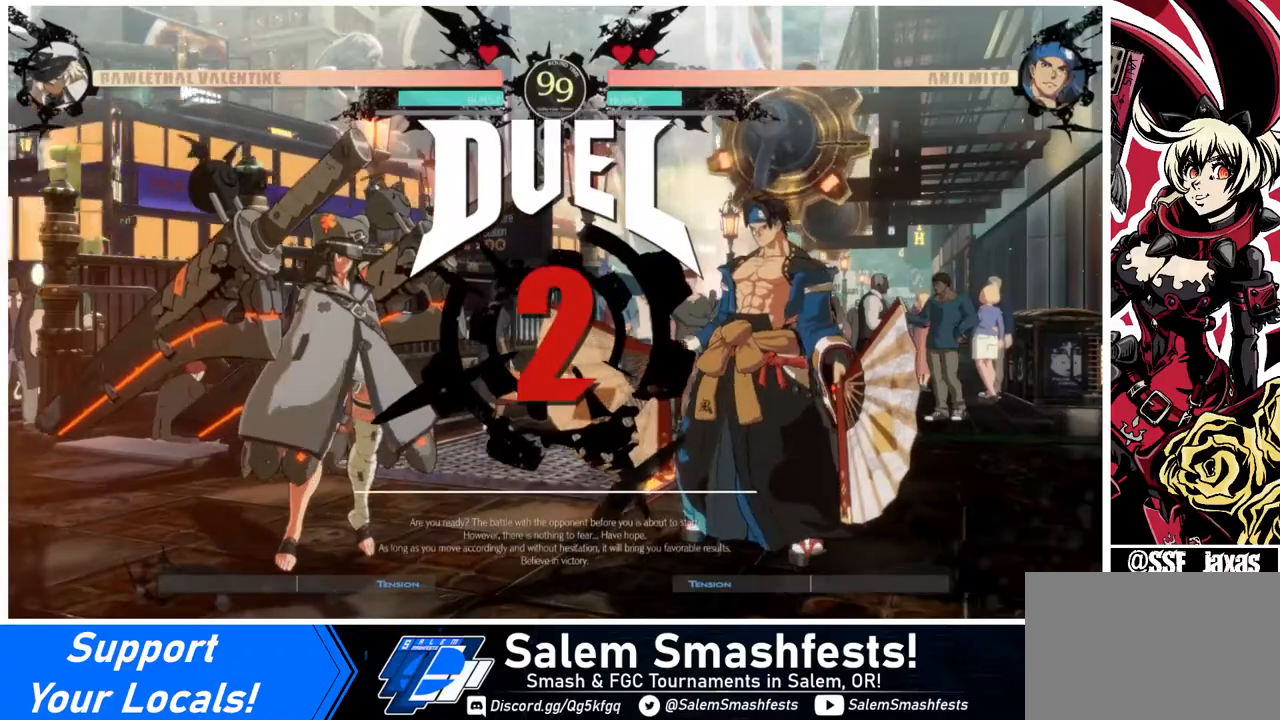
{"buttons": [], "events": [[40, "DPAD_DOWN", "up"], [40, "DPAD_RIGHT", "down"], [160, "DPAD_RIGHT", "up"], [240, "DPAD_LEFT", "down"], [360, "DPAD_DOWN", "down"], [360, "DPAD_LEFT", "up"], [440, "DPAD_DOWN", "up"], [440, "DPAD_RIGHT", "down"], [520, "DPAD_RIGHT", "up"]]}
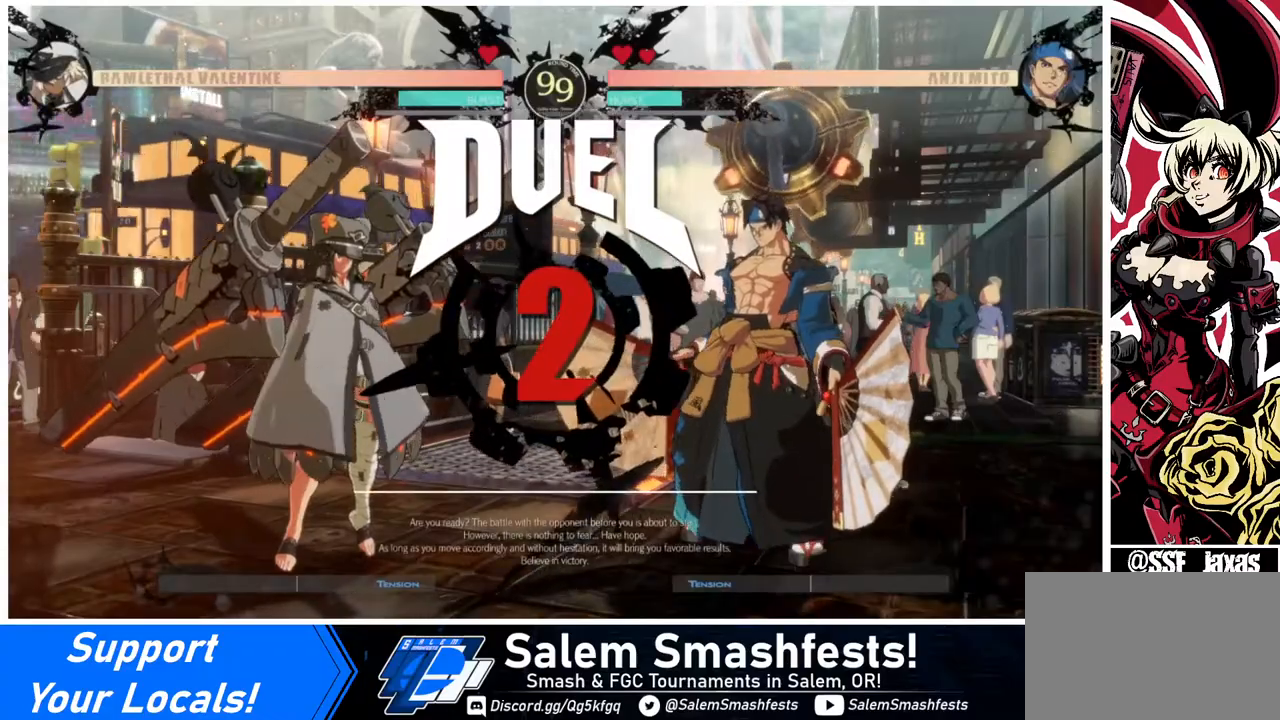
{"buttons": [], "events": []}
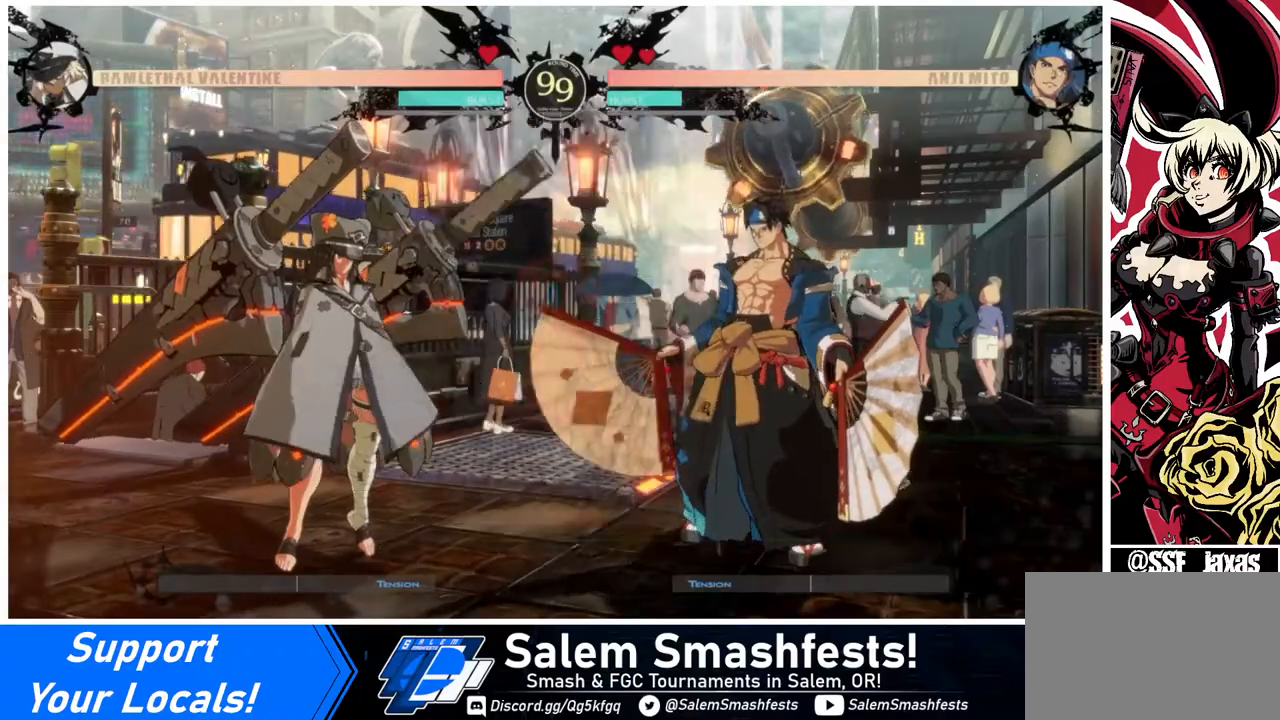
{"buttons": [], "events": []}
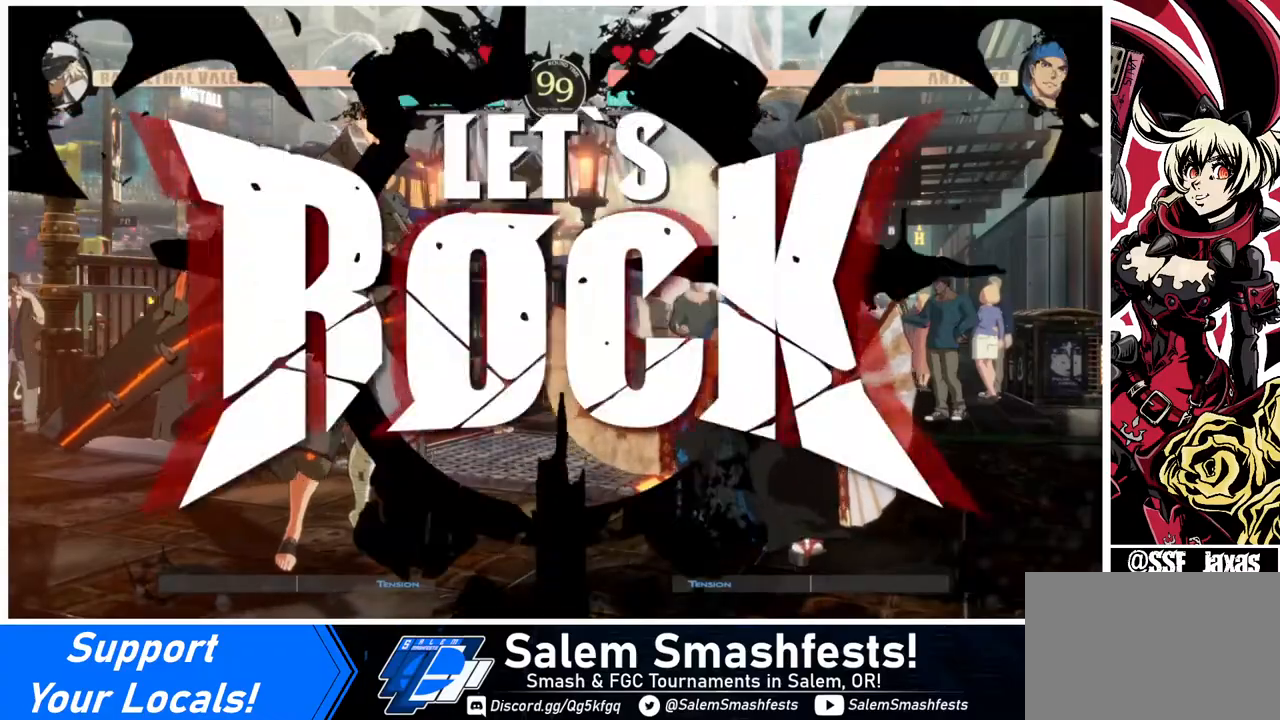
{"buttons": ["DPAD_LEFT"], "events": [[200, "TRIANGLE", "down"], [360, "TRIANGLE", "up"], [440, "DPAD_LEFT", "down"]]}
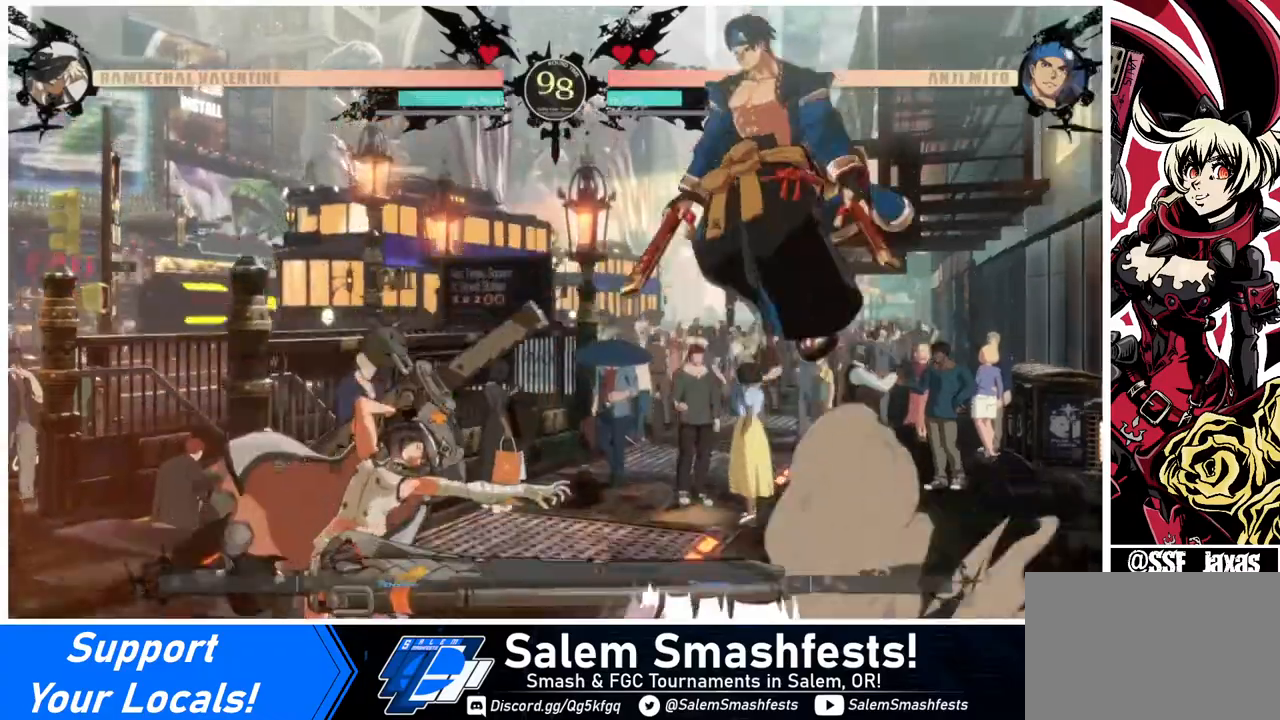
{"buttons": [], "events": [[360, "DPAD_UP", "down"], [440, "DPAD_LEFT", "up"], [440, "DPAD_UP", "up"], [440, "TRIANGLE", "down"], [480, "TRIANGLE", "up"]]}
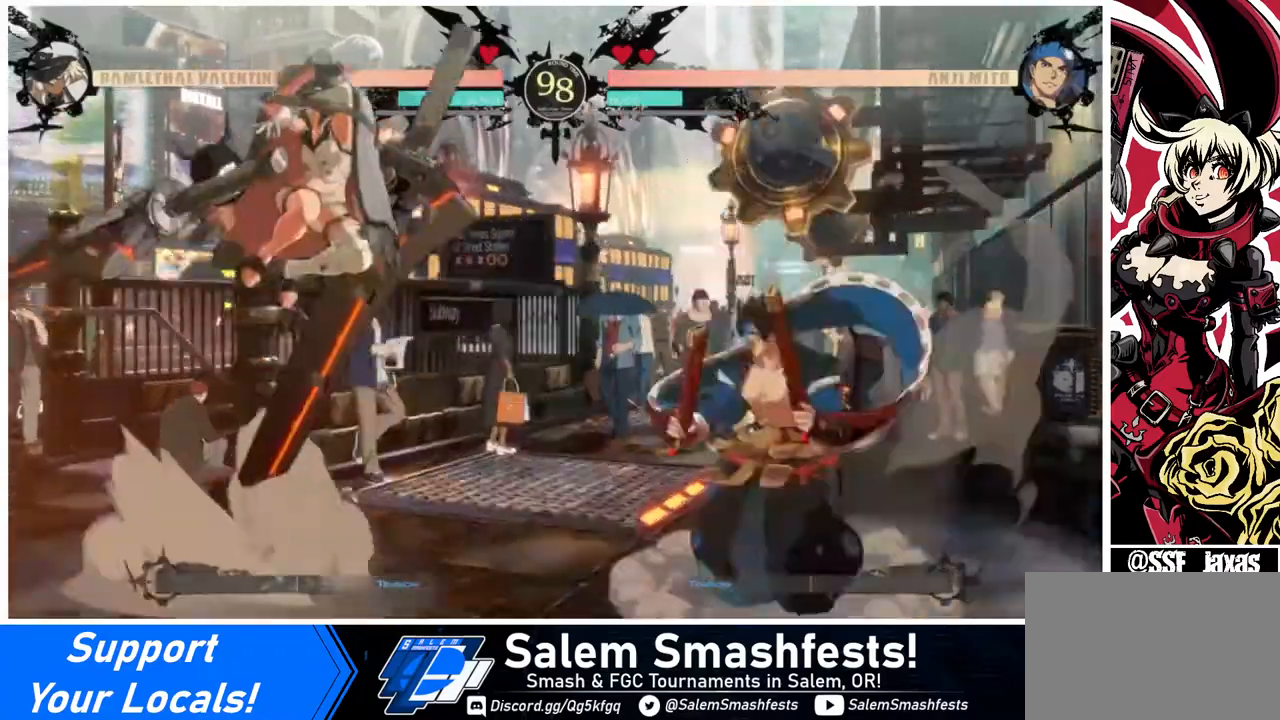
{"buttons": [], "events": [[240, "DPAD_LEFT", "down"], [440, "DPAD_LEFT", "up"]]}
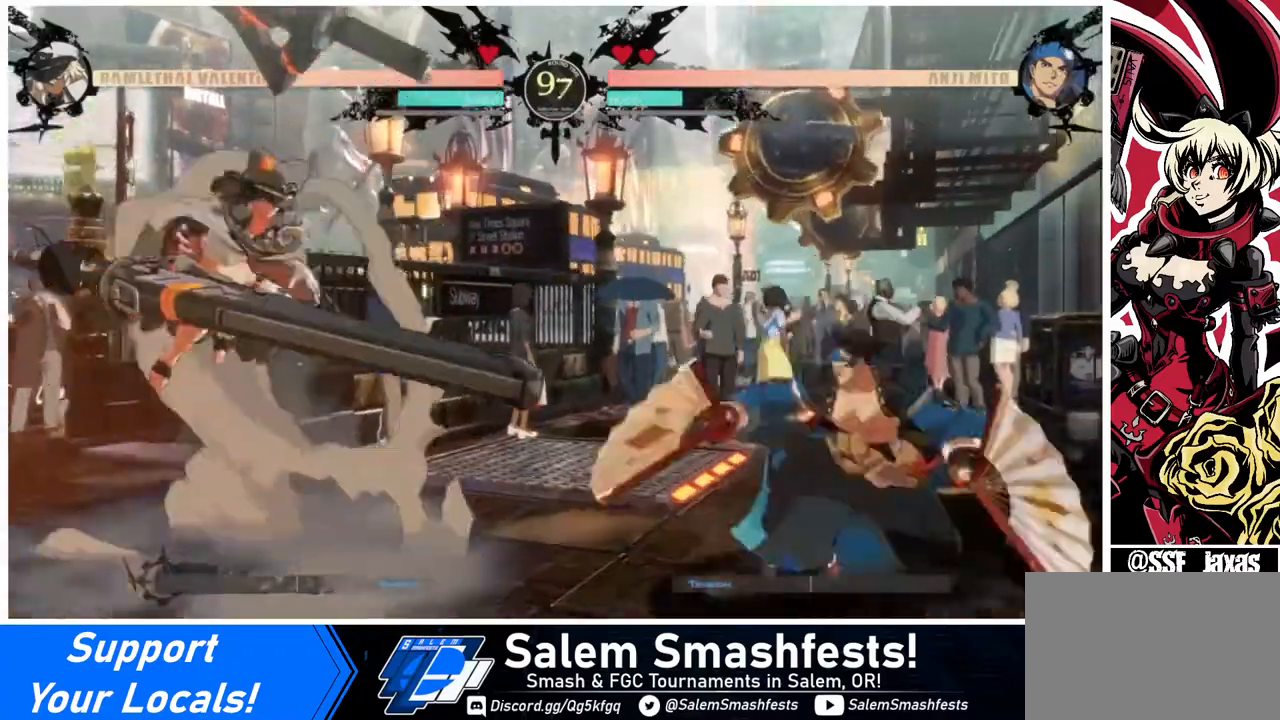
{"buttons": ["DPAD_RIGHT"], "events": [[40, "DPAD_LEFT", "down"], [120, "DPAD_LEFT", "up"], [160, "DPAD_LEFT", "down"], [320, "DPAD_LEFT", "up"], [360, "DPAD_RIGHT", "down"], [440, "DPAD_RIGHT", "up"], [480, "DPAD_RIGHT", "down"]]}
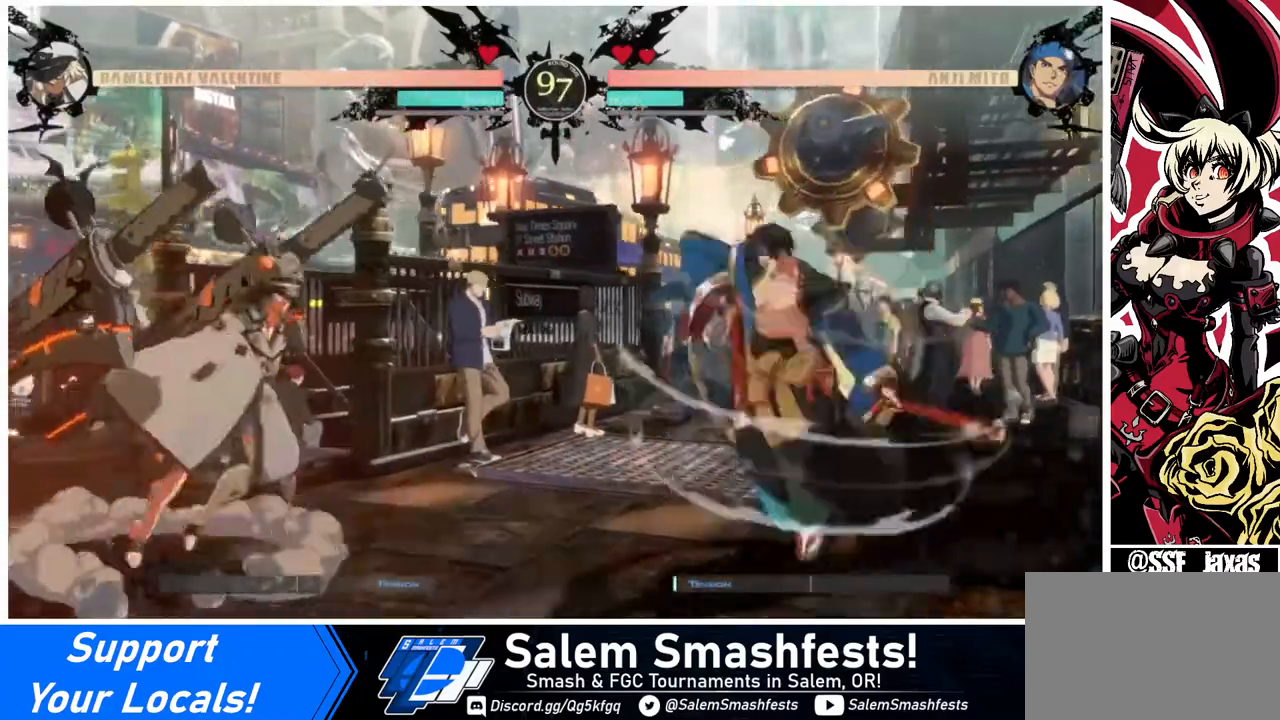
{"buttons": [], "events": [[40, "DPAD_RIGHT", "up"], [40, "DPAD_UP", "down"], [80, "DPAD_LEFT", "down"], [120, "DPAD_UP", "up"], [160, "TRIANGLE", "down"], [240, "DPAD_LEFT", "up"], [280, "TRIANGLE", "up"]]}
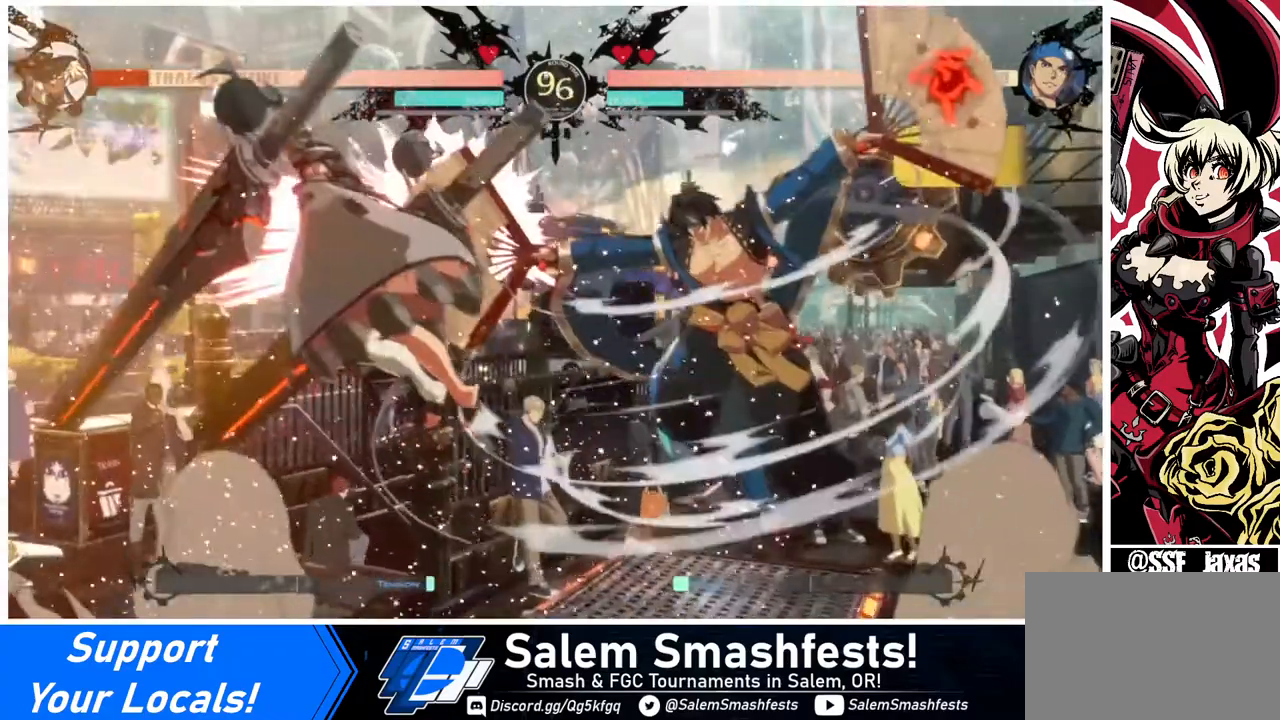
{"buttons": ["DPAD_LEFT"], "events": [[320, "DPAD_LEFT", "down"]]}
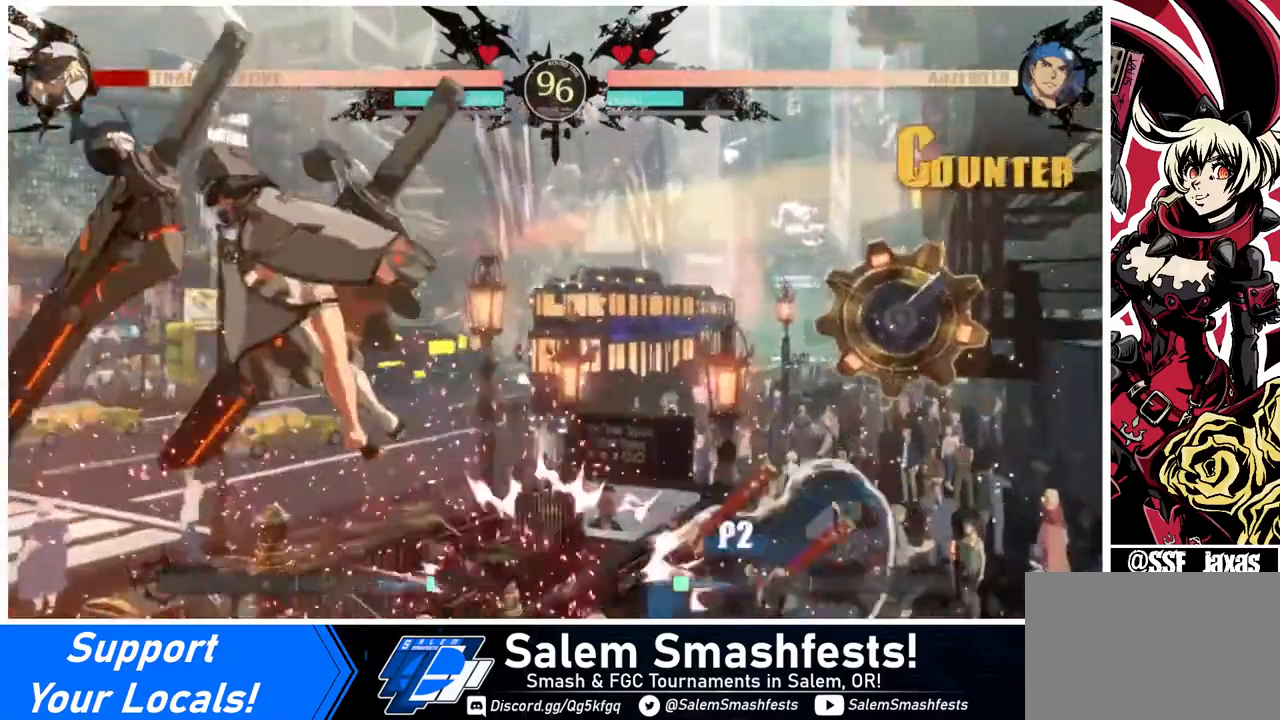
{"buttons": ["SQUARE", "DPAD_LEFT"], "events": [[120, "SQUARE", "down"]]}
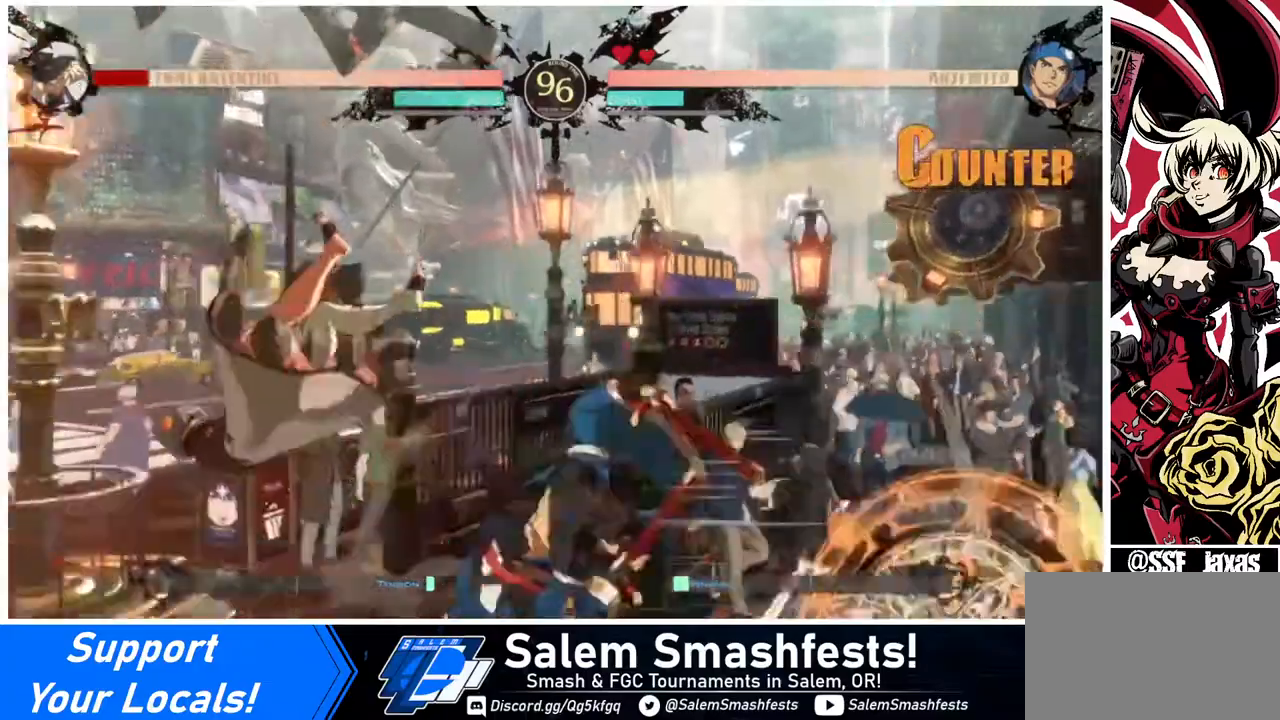
{"buttons": ["SQUARE", "DPAD_LEFT"], "events": []}
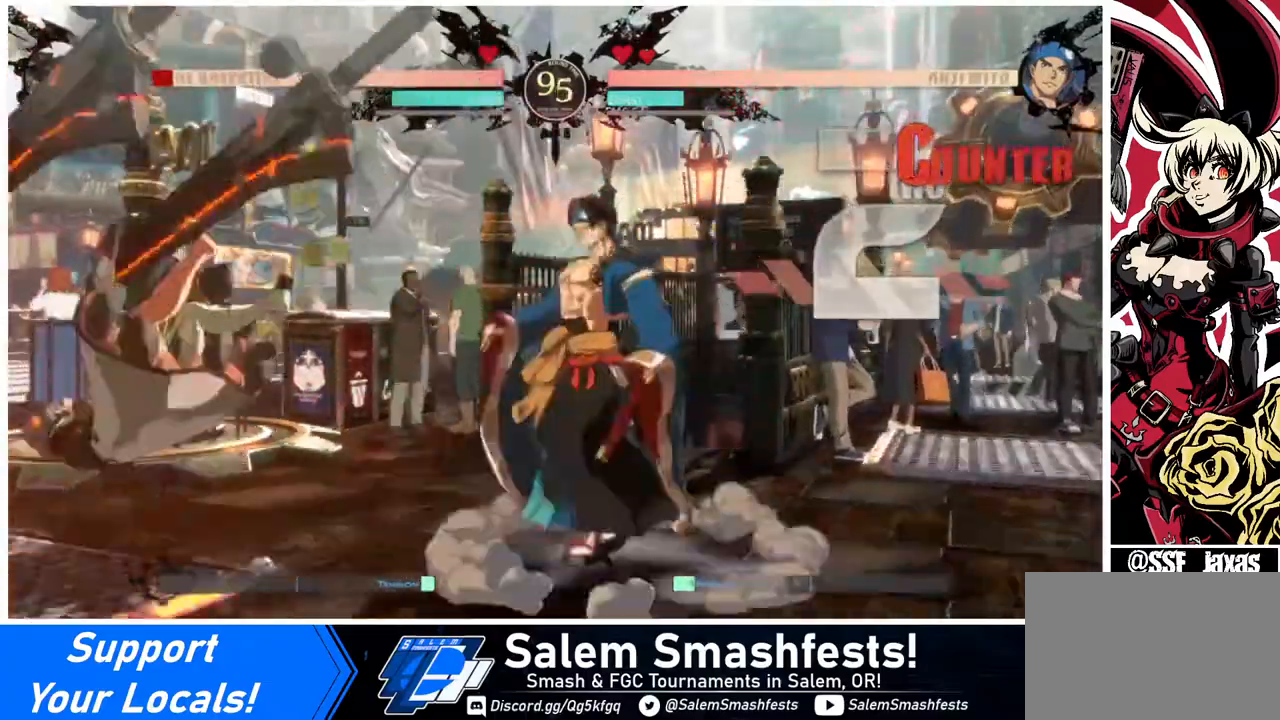
{"buttons": ["DPAD_LEFT"], "events": [[480, "SQUARE", "up"]]}
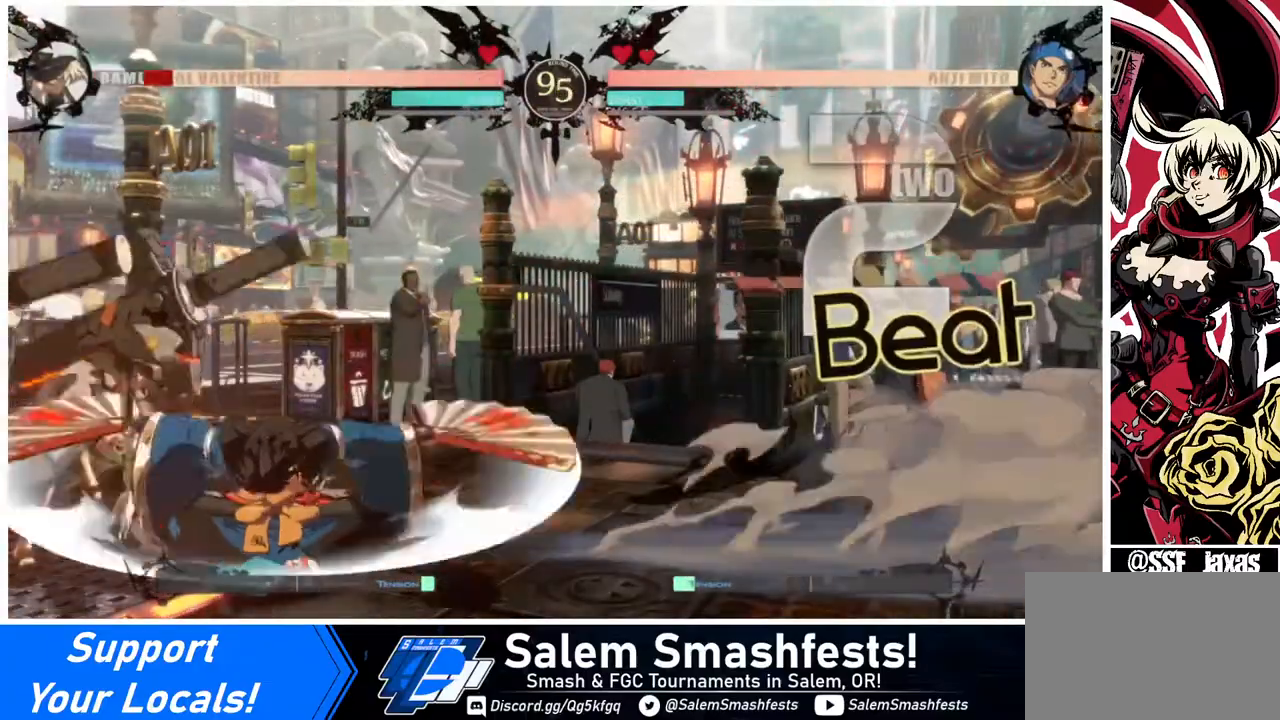
{"buttons": ["DPAD_DOWN", "DPAD_LEFT"], "events": [[120, "DPAD_DOWN", "down"], [440, "SQUARE", "down"], [520, "SQUARE", "up"]]}
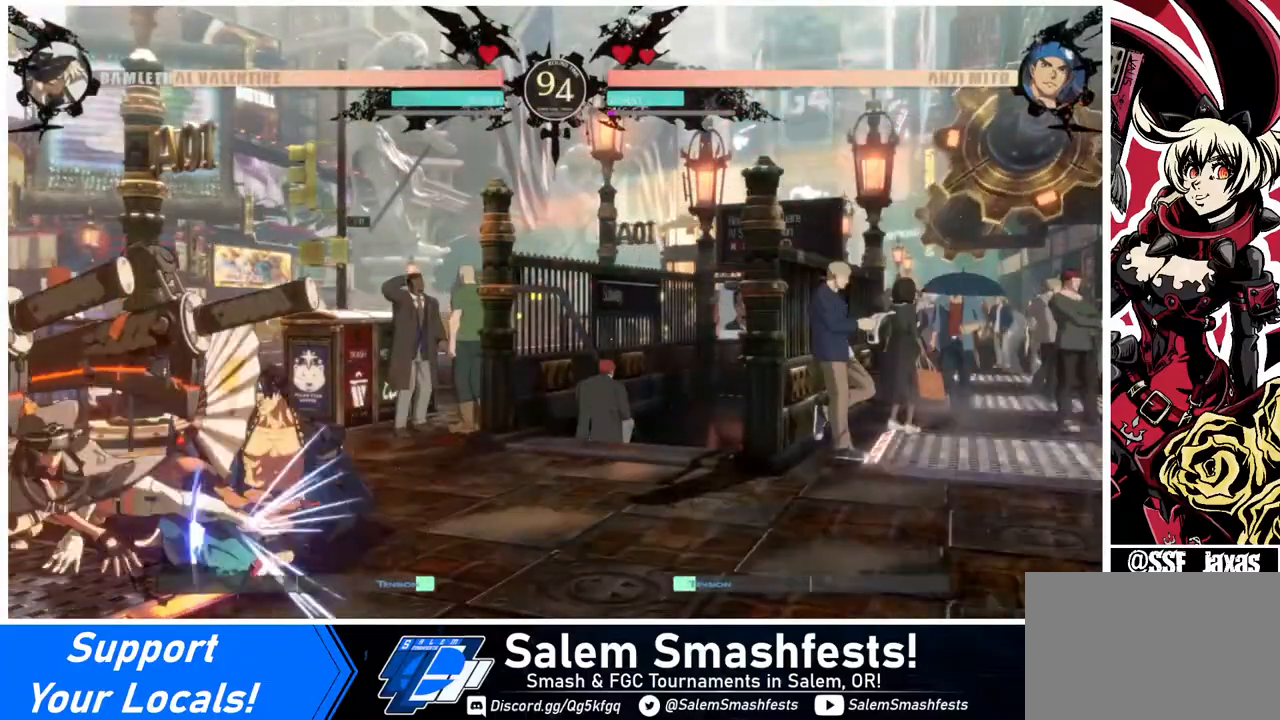
{"buttons": [], "events": [[80, "R2", "down"], [240, "DPAD_LEFT", "up"], [240, "R2", "up"], [280, "DPAD_DOWN", "up"]]}
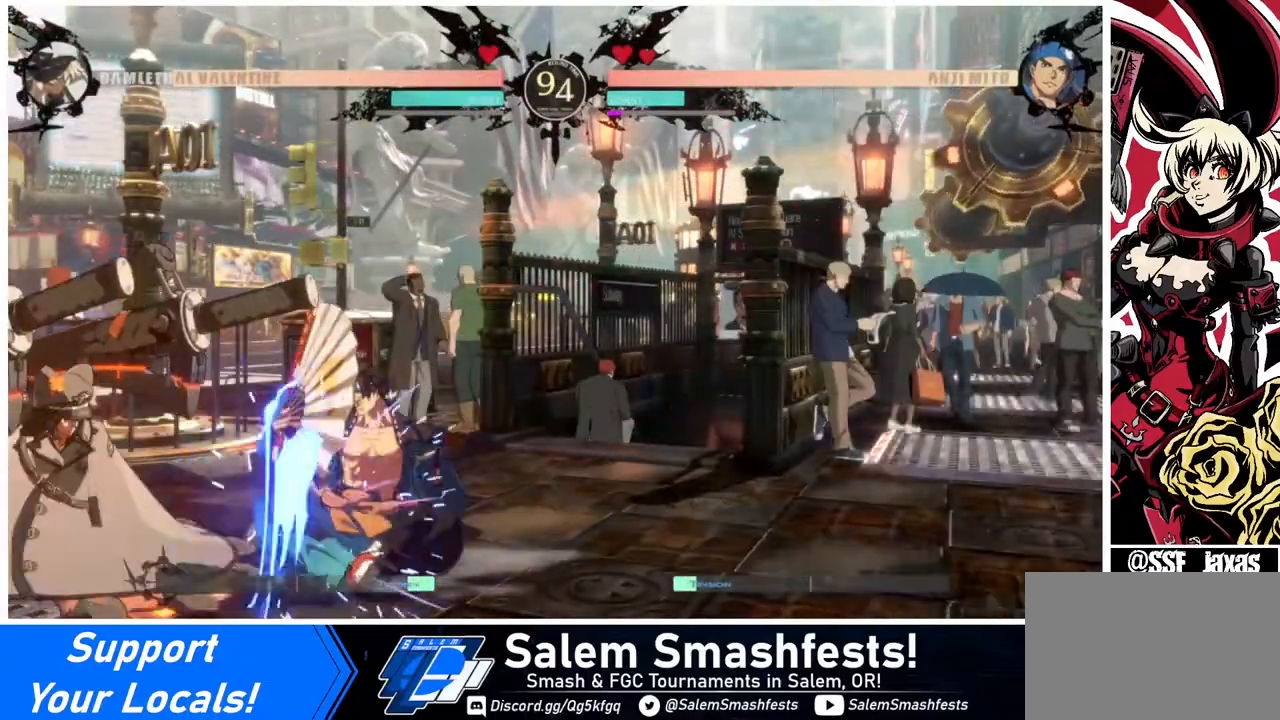
{"buttons": [], "events": [[200, "DPAD_RIGHT", "down"], [280, "DPAD_DOWN", "down"], [280, "DPAD_RIGHT", "up"], [360, "DPAD_RIGHT", "down"], [400, "CROSS", "down"], [440, "DPAD_DOWN", "up"], [440, "DPAD_RIGHT", "up"], [520, "CROSS", "up"]]}
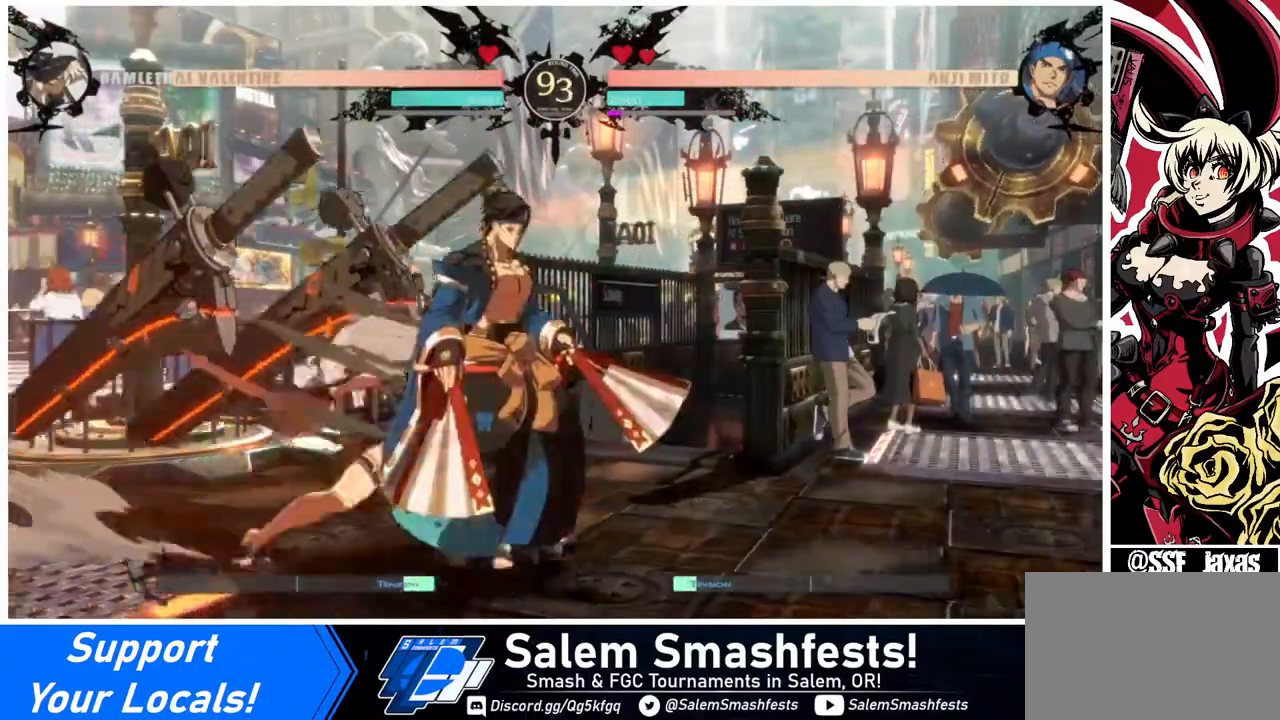
{"buttons": [], "events": []}
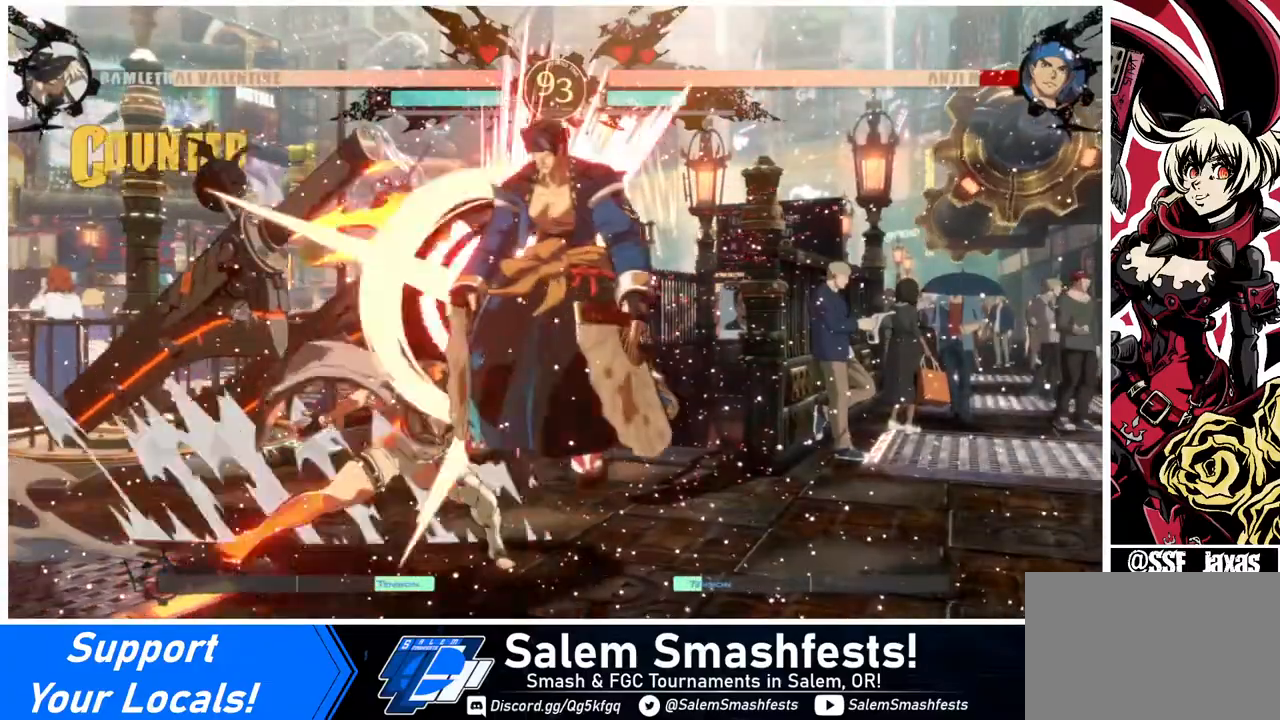
{"buttons": ["DPAD_RIGHT"], "events": [[320, "DPAD_RIGHT", "down"], [400, "DPAD_RIGHT", "up"], [440, "DPAD_RIGHT", "down"]]}
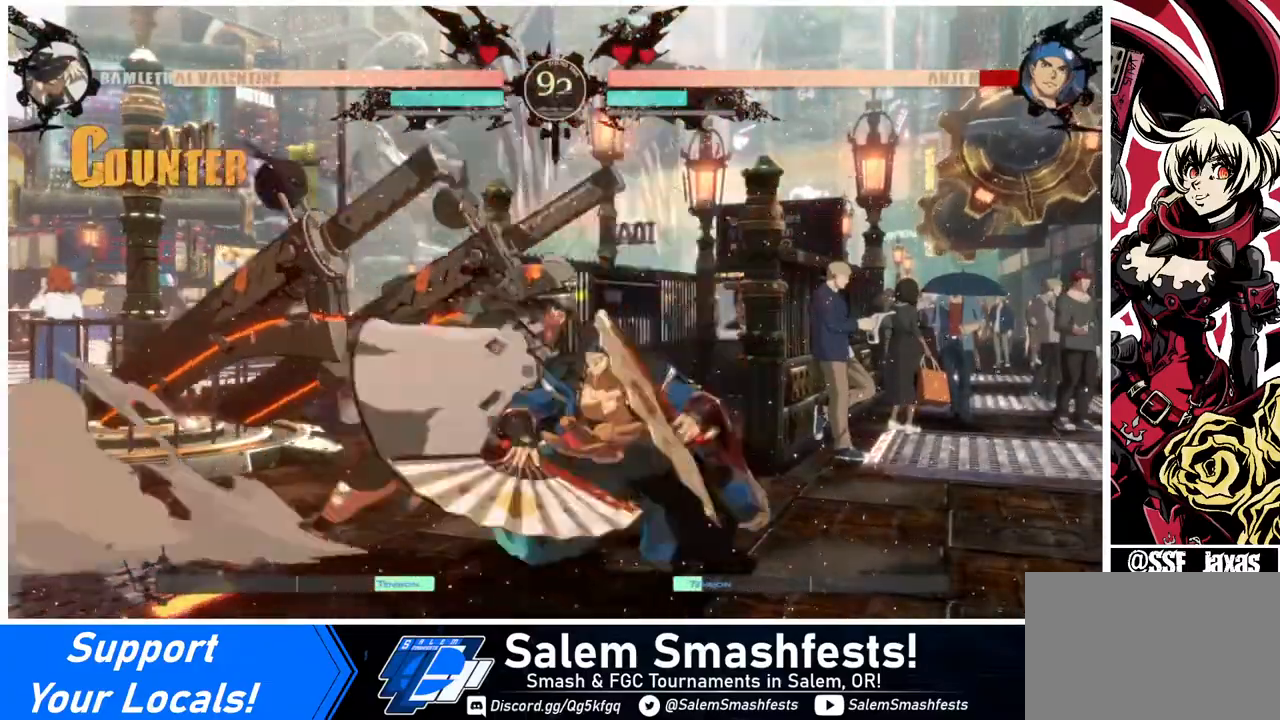
{"buttons": [], "events": [[120, "R2", "down"], [160, "R2", "up"], [280, "DPAD_RIGHT", "up"]]}
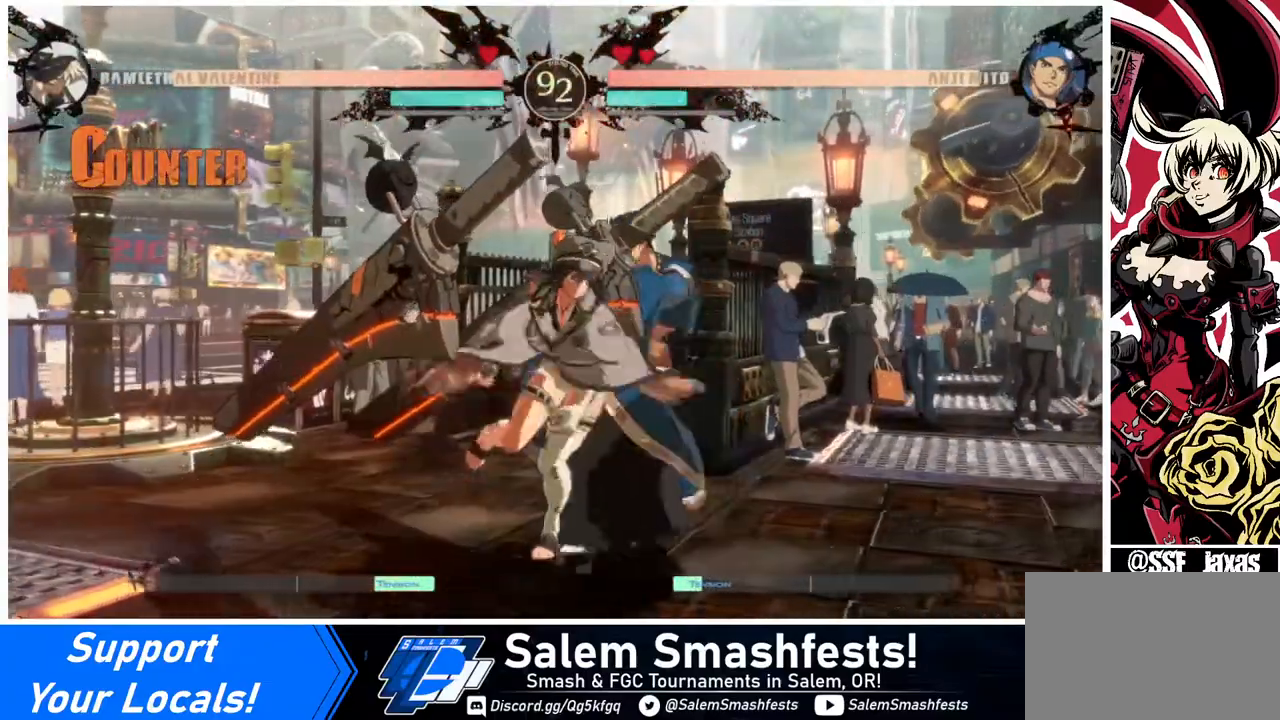
{"buttons": ["DPAD_DOWN", "DPAD_LEFT"], "events": [[80, "DPAD_LEFT", "down"], [120, "DPAD_DOWN", "down"]]}
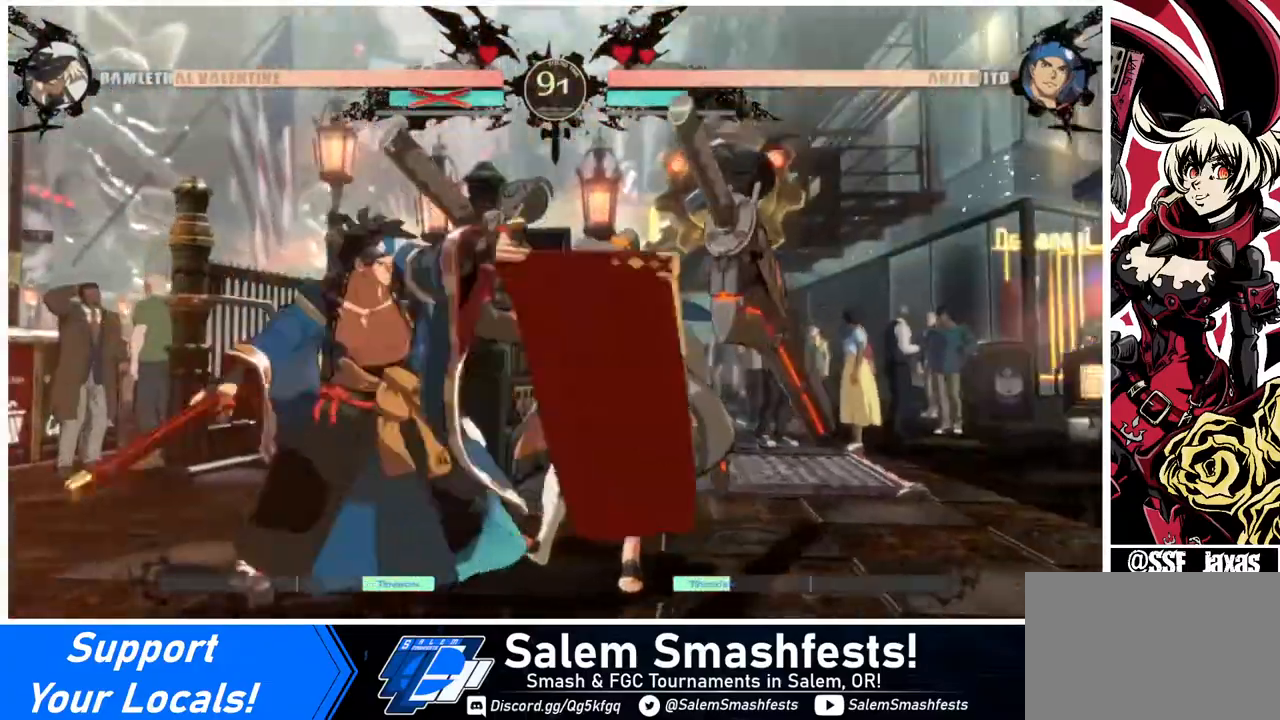
{"buttons": ["SQUARE", "DPAD_RIGHT"], "events": [[80, "DPAD_DOWN", "up"], [80, "DPAD_LEFT", "up"], [120, "DPAD_RIGHT", "down"], [440, "SQUARE", "down"]]}
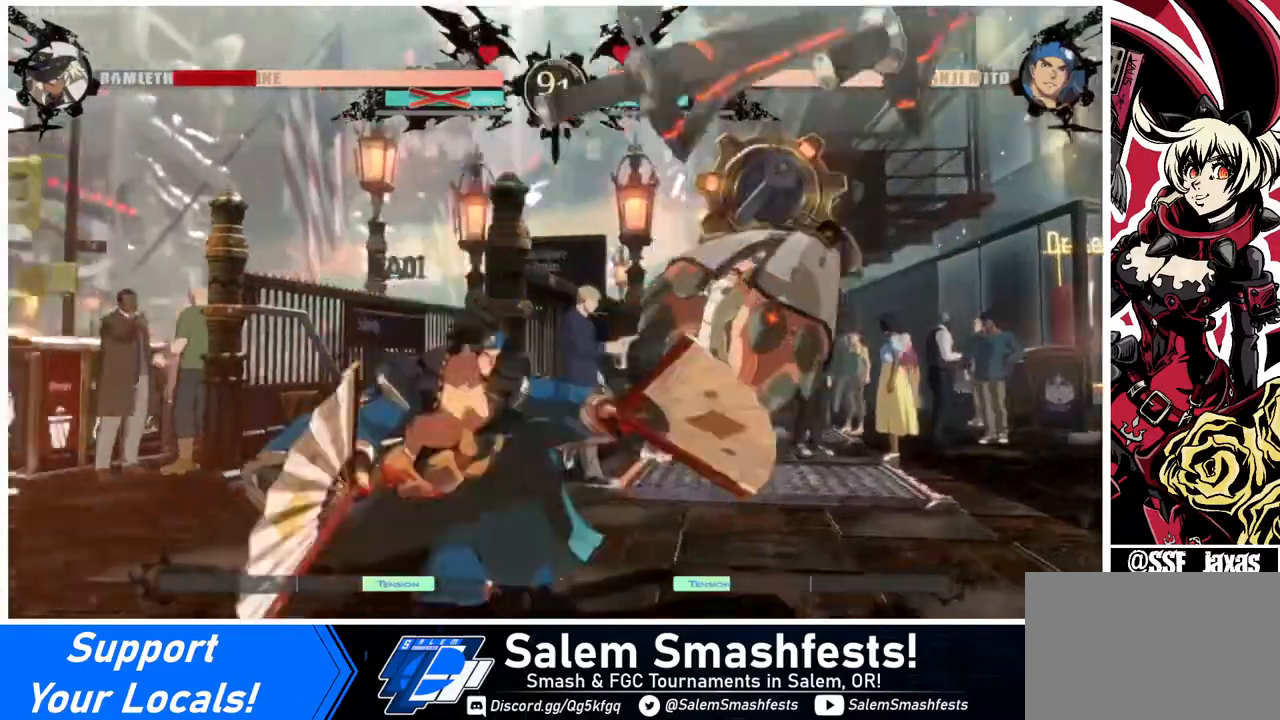
{"buttons": ["DPAD_DOWN", "DPAD_RIGHT"], "events": [[120, "SQUARE", "up"], [280, "DPAD_DOWN", "down"]]}
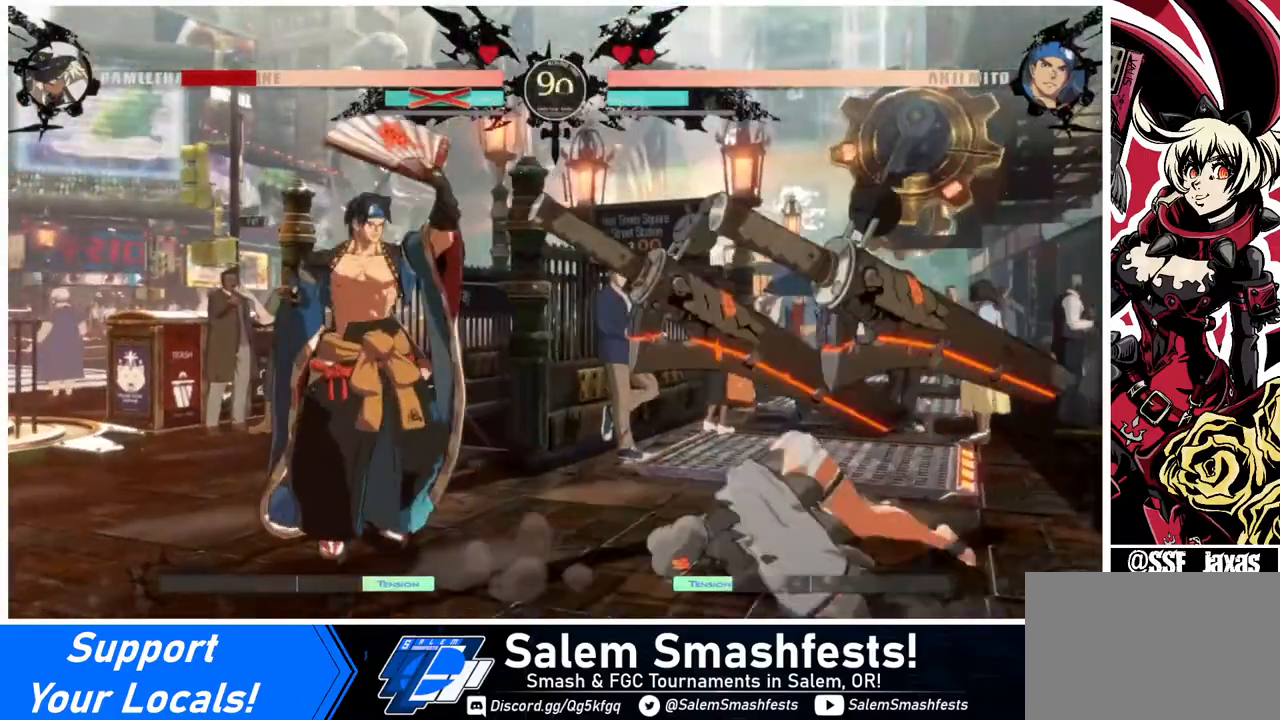
{"buttons": ["DPAD_DOWN", "DPAD_RIGHT"], "events": []}